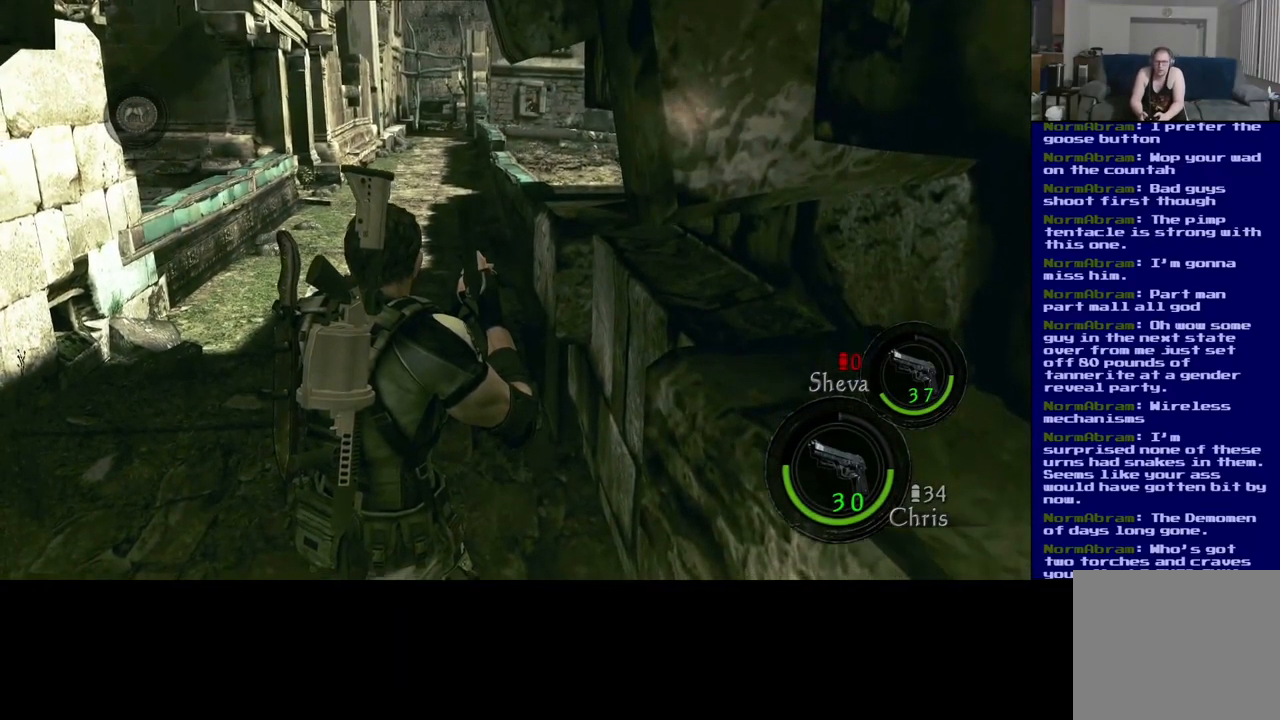
Gameplay with a controller (Xbox layout); each line is a JSON object with the inputs held at the frame after it (dt_ms = milliseconds from this image to that frame). "events" lists button and stick changes between this image and that frame as [ms after this image, input, new state], when the widget could be followed in between. Not read: R3.
{"dt_ms": 500, "buttons": [], "left_stick": "center", "right_stick": "center", "events": []}
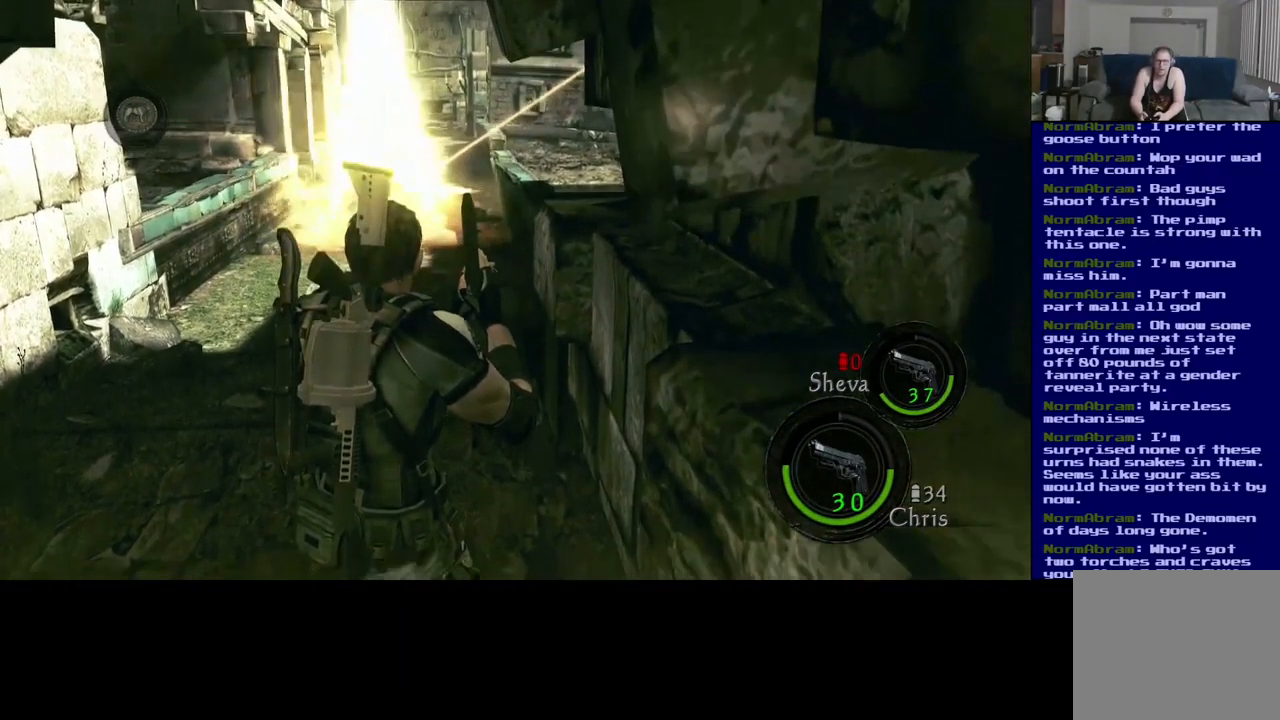
{"dt_ms": 500, "buttons": [], "left_stick": "center", "right_stick": "center", "events": []}
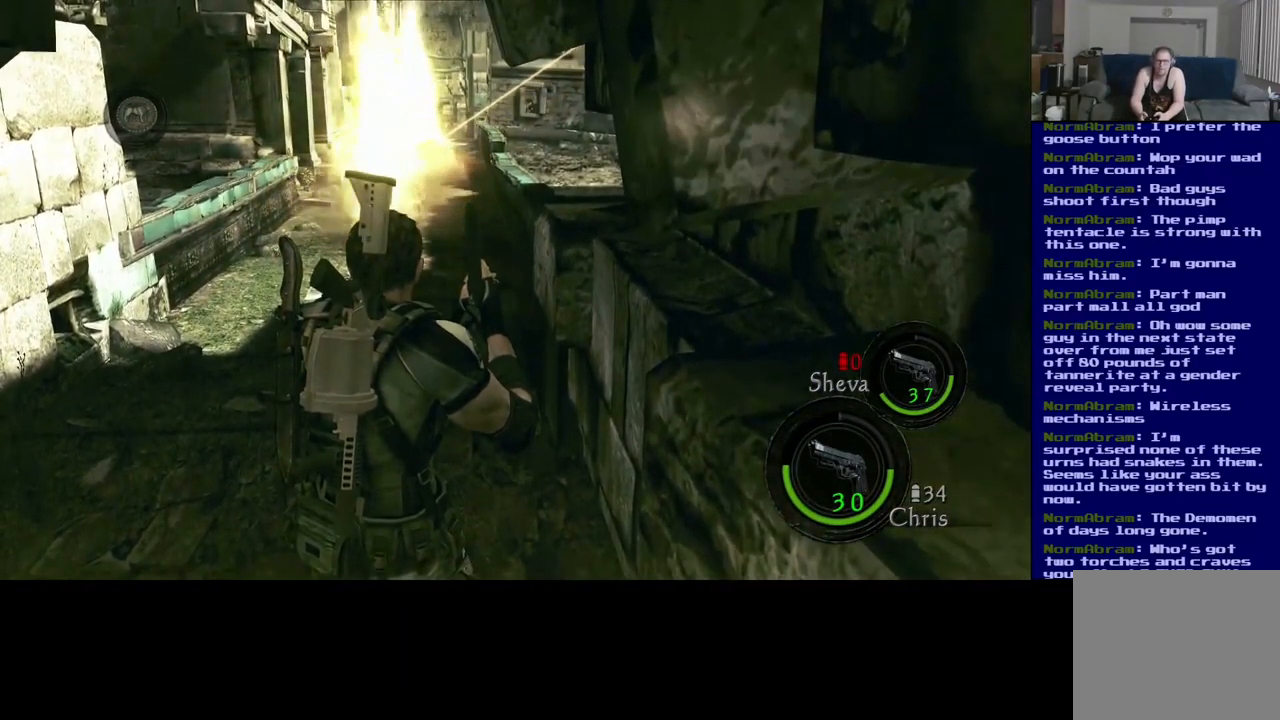
{"dt_ms": 500, "buttons": [], "left_stick": "center", "right_stick": "center", "events": []}
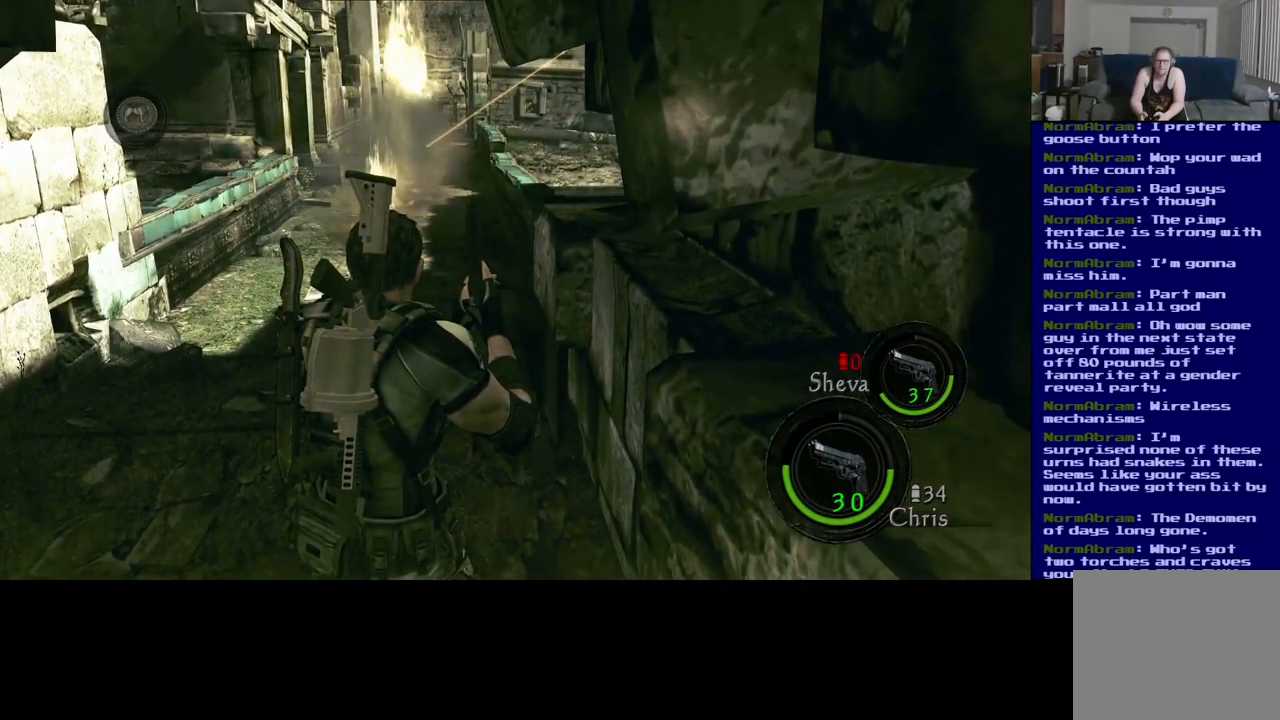
{"dt_ms": 516, "buttons": [], "left_stick": "center", "right_stick": "center", "events": [[216, "left_stick", "up"], [416, "left_stick", "center"]]}
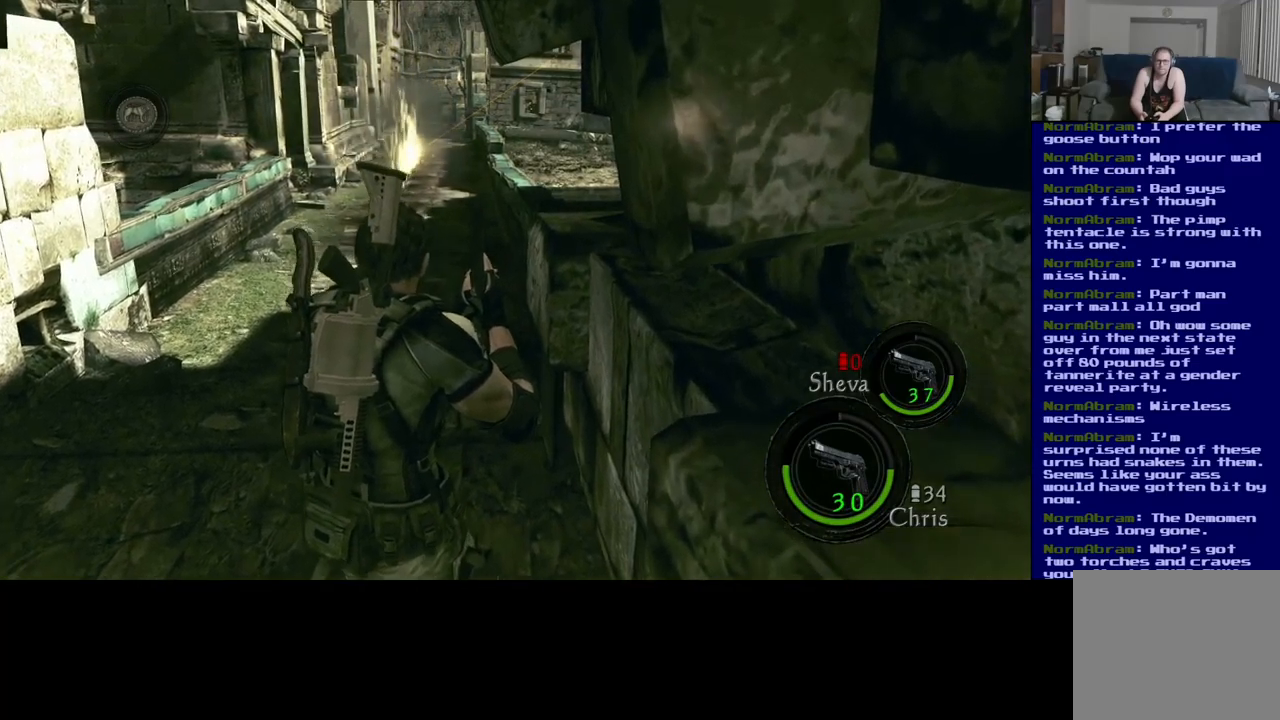
{"dt_ms": 500, "buttons": [], "left_stick": "center", "right_stick": "center", "events": []}
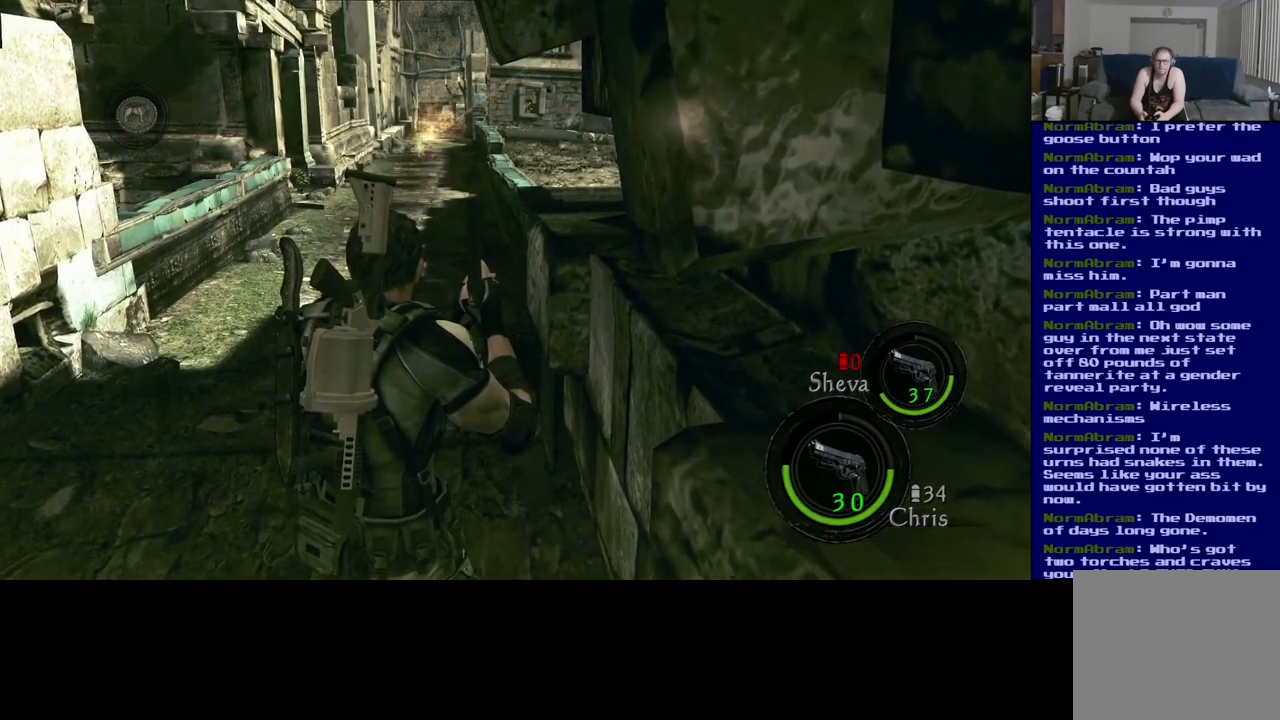
{"dt_ms": 500, "buttons": [], "left_stick": "center", "right_stick": "center", "events": []}
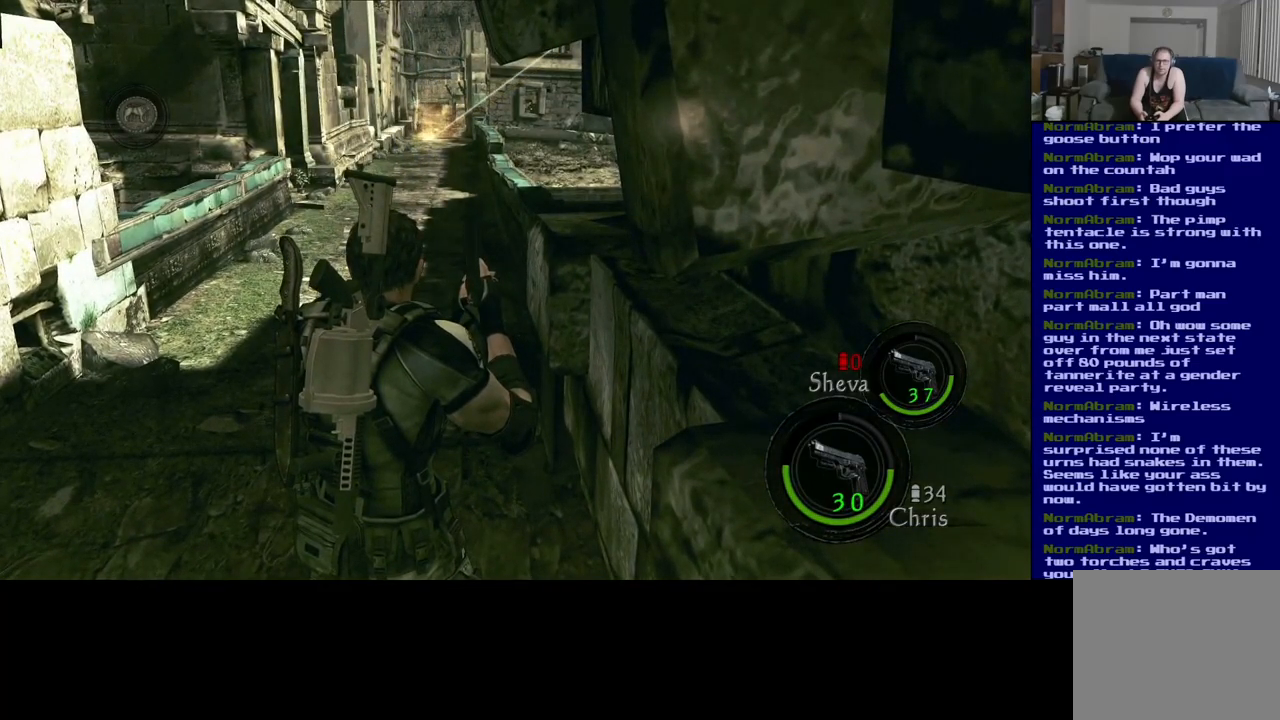
{"dt_ms": 500, "buttons": [], "left_stick": "center", "right_stick": "center", "events": []}
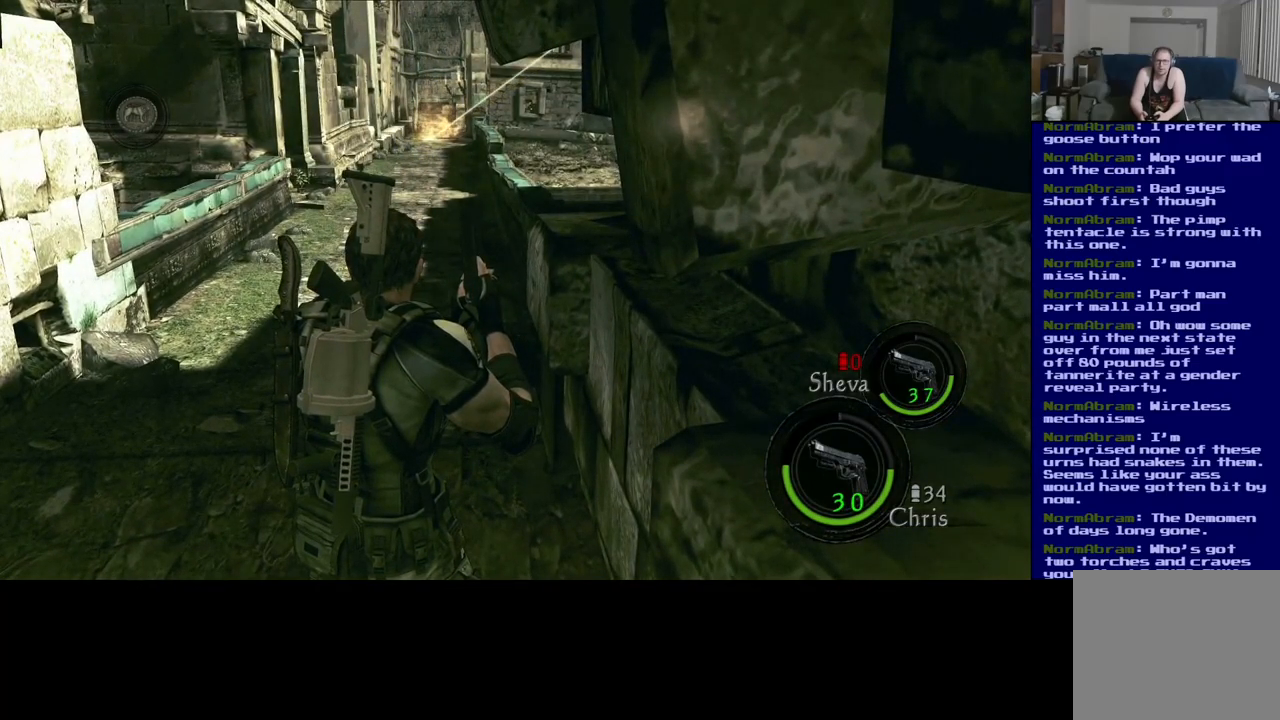
{"dt_ms": 500, "buttons": [], "left_stick": "center", "right_stick": "center", "events": []}
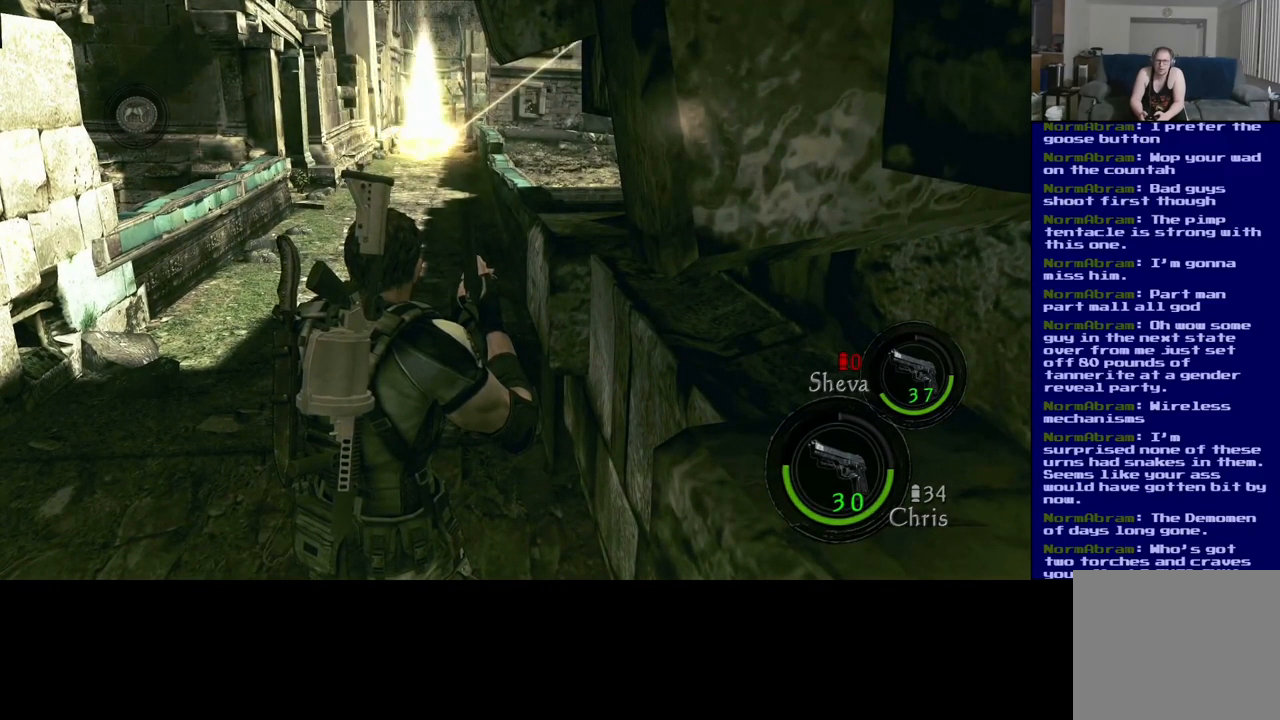
{"dt_ms": 500, "buttons": [], "left_stick": "center", "right_stick": "center", "events": []}
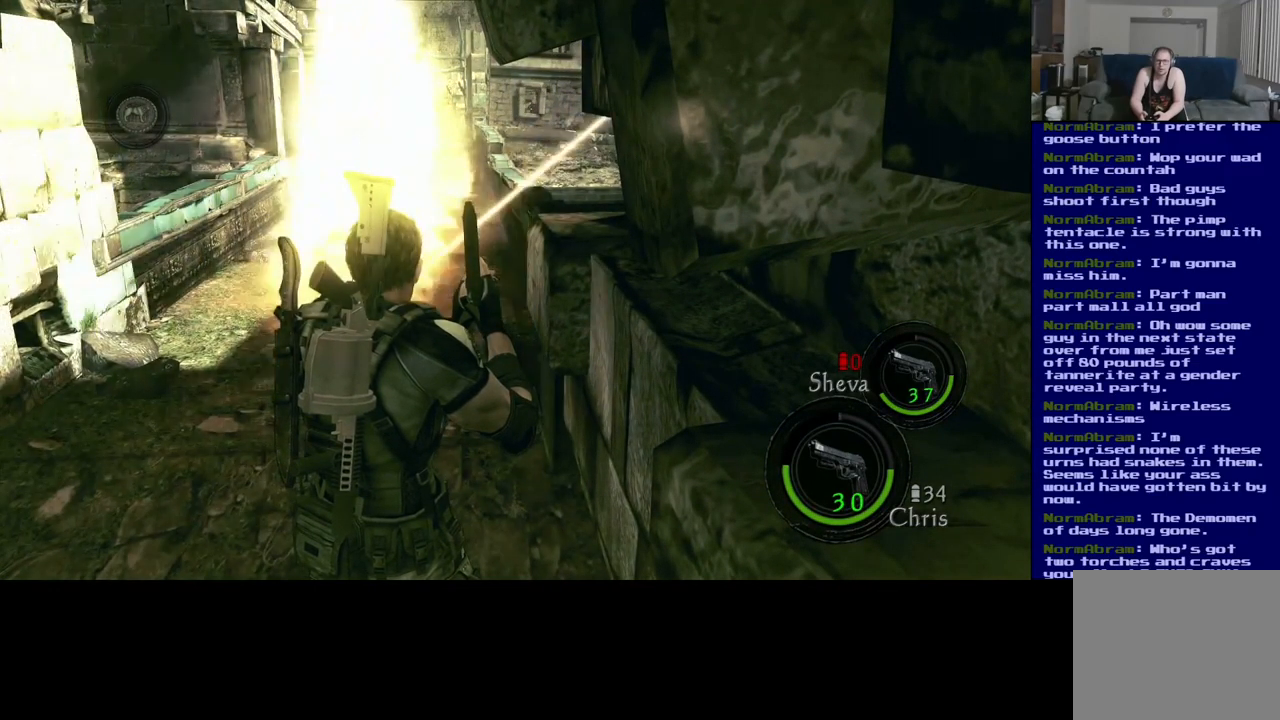
{"dt_ms": 500, "buttons": ["L3"], "left_stick": "up", "right_stick": "center", "events": [[350, "left_stick", "up"], [417, "L3", "down"]]}
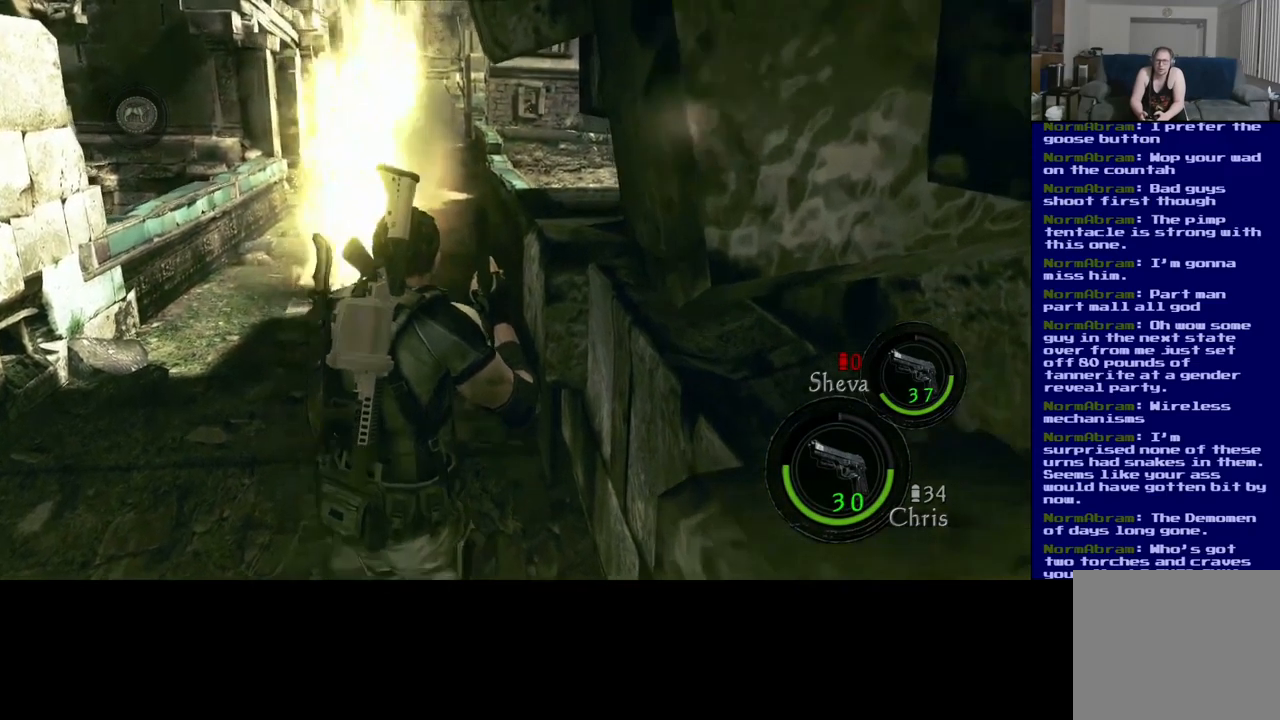
{"dt_ms": 500, "buttons": ["L3"], "left_stick": "up", "right_stick": "down-left", "events": [[333, "right_stick", "down-left"]]}
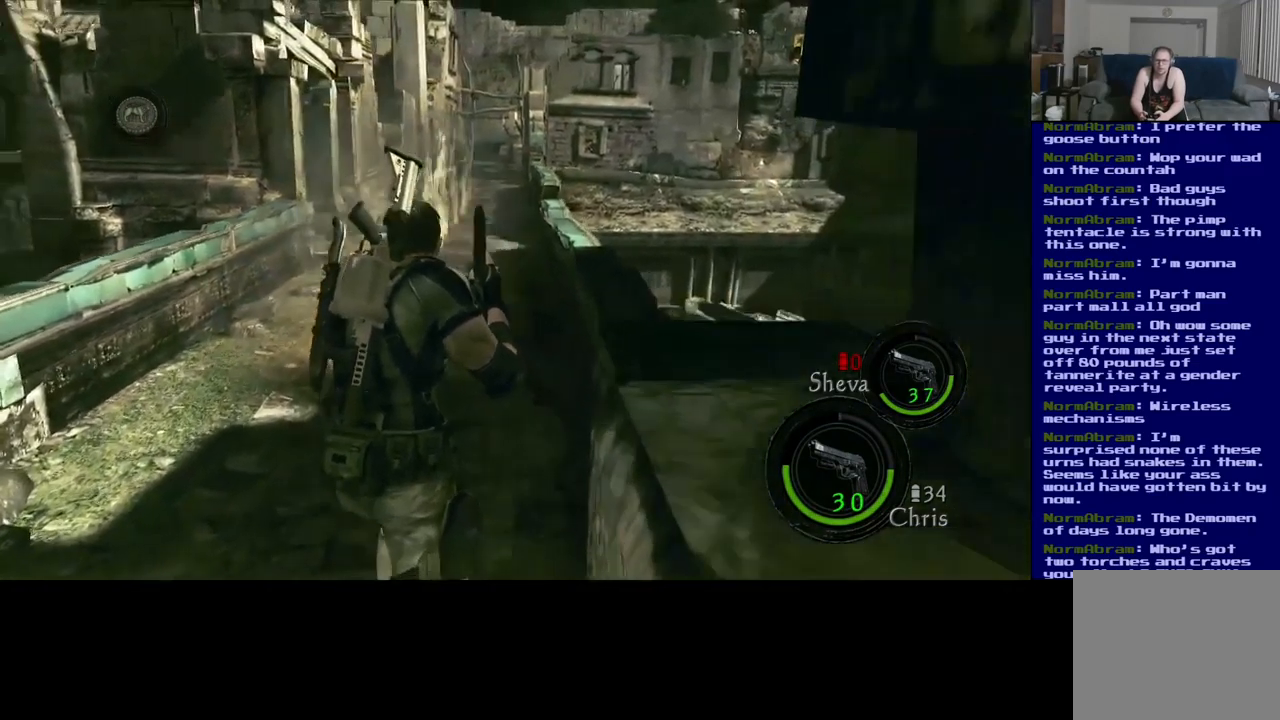
{"dt_ms": 500, "buttons": ["L3"], "left_stick": "up", "right_stick": "right", "events": [[50, "right_stick", "left"], [183, "right_stick", "center"], [383, "right_stick", "right"]]}
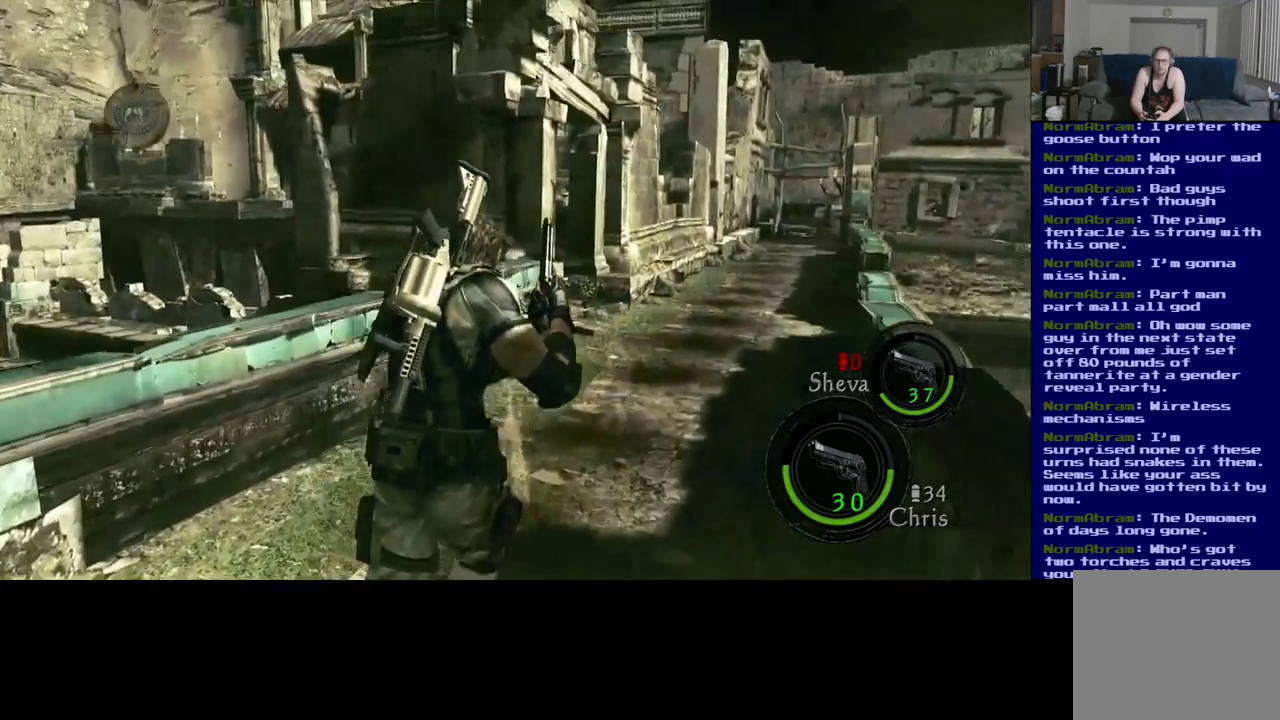
{"dt_ms": 500, "buttons": ["L3"], "left_stick": "up", "right_stick": "center", "events": [[67, "right_stick", "center"]]}
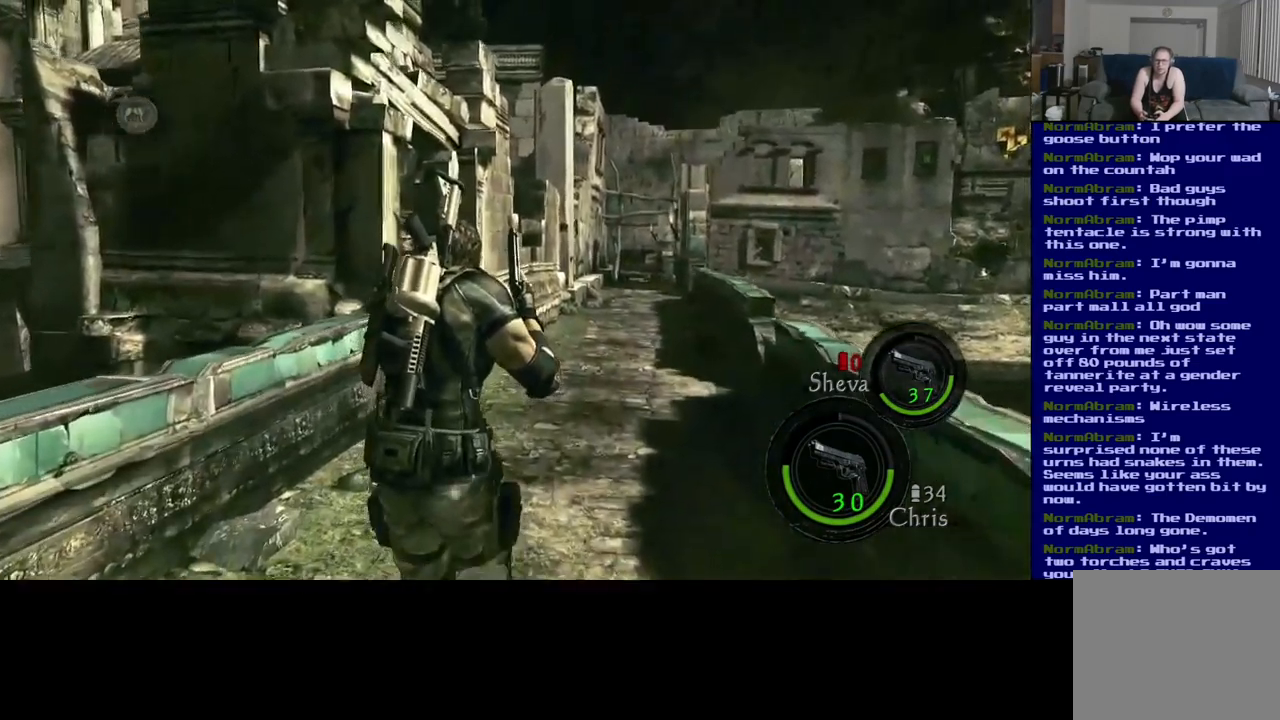
{"dt_ms": 500, "buttons": ["L3"], "left_stick": "up", "right_stick": "center", "events": [[33, "right_stick", "down-right"], [350, "right_stick", "center"]]}
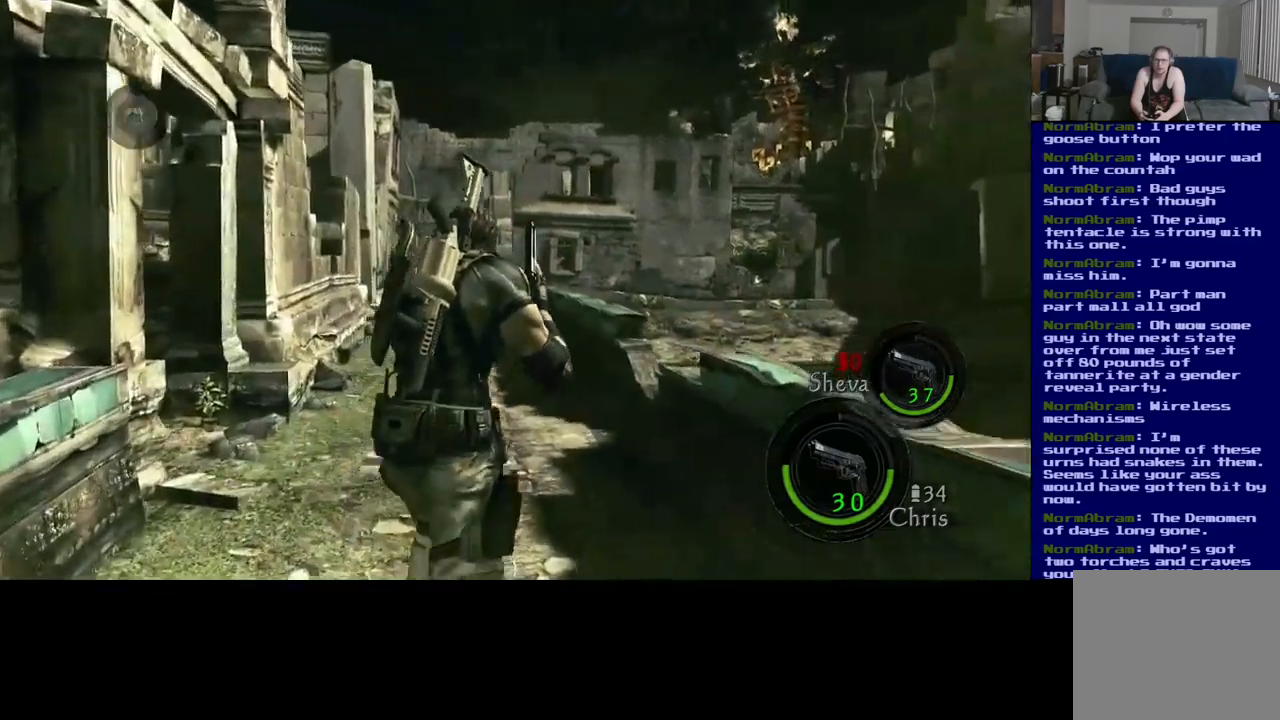
{"dt_ms": 500, "buttons": ["L3"], "left_stick": "up", "right_stick": "center", "events": [[50, "right_stick", "left"], [184, "right_stick", "center"]]}
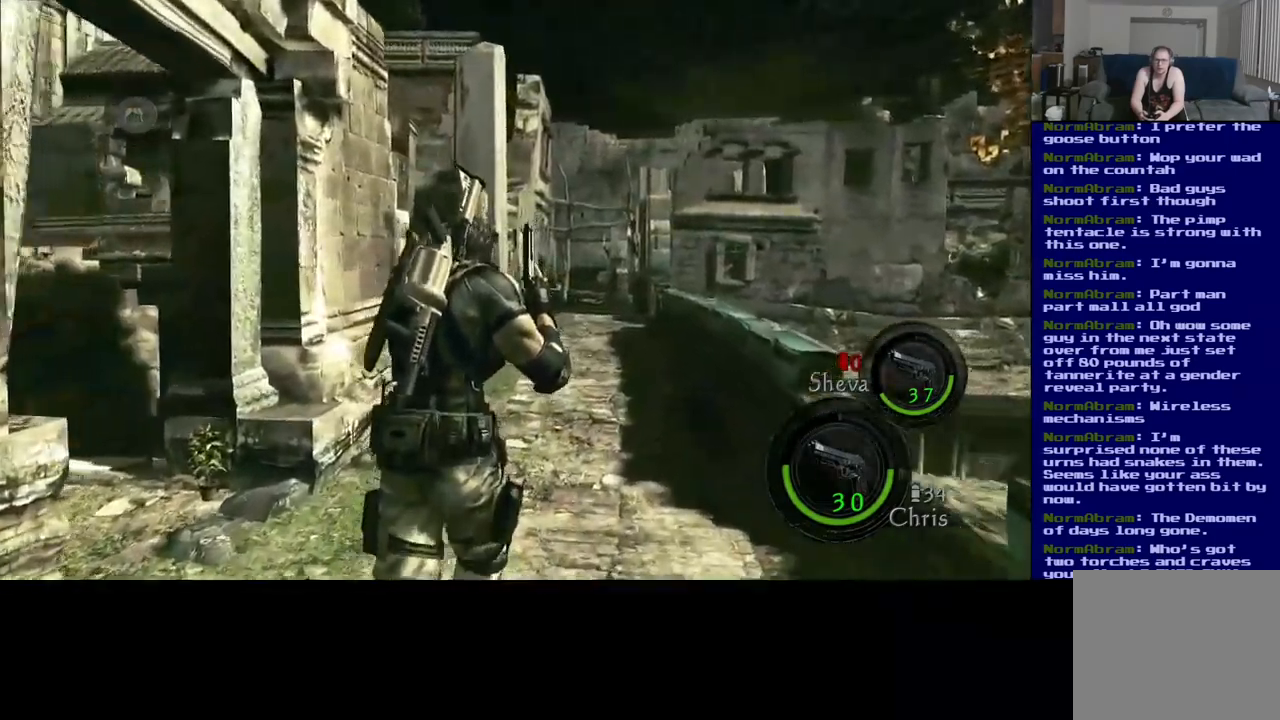
{"dt_ms": 1000, "buttons": [], "left_stick": "left", "right_stick": "left"}
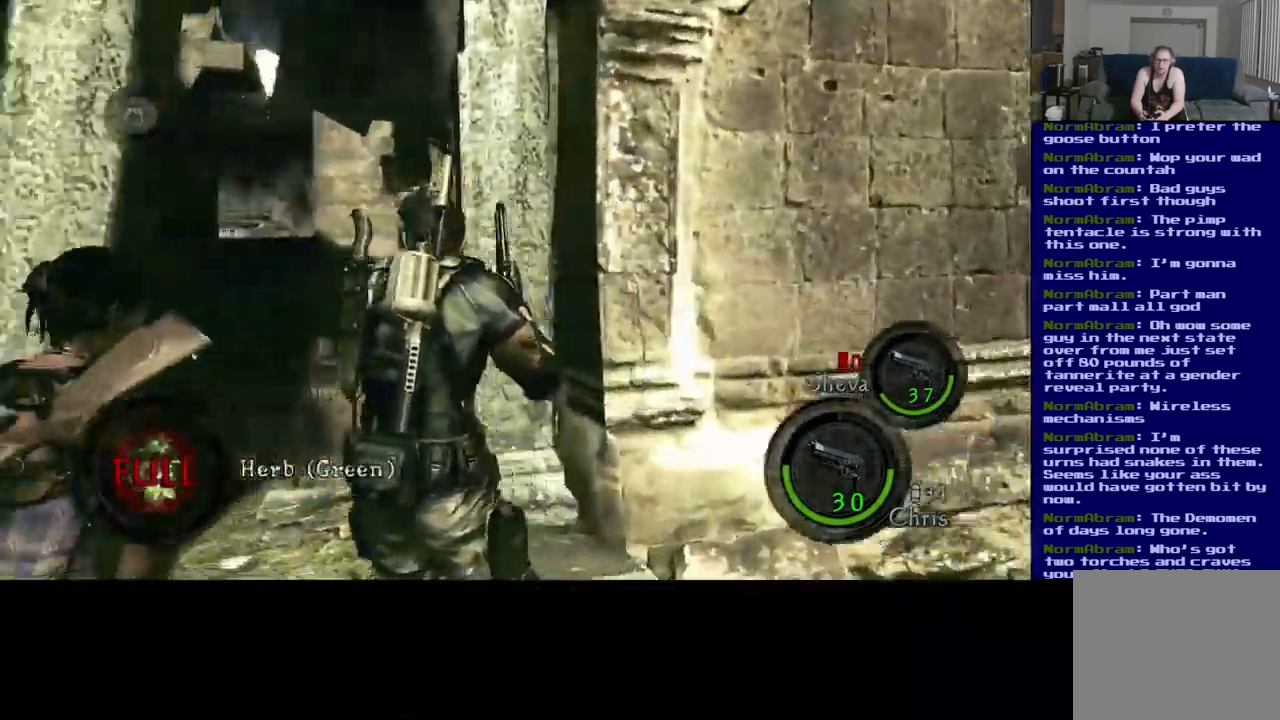
{"dt_ms": 500, "buttons": ["L3"], "left_stick": "up", "right_stick": "right", "events": [[134, "left_stick", "up"], [134, "right_stick", "center"], [167, "L3", "down"], [367, "right_stick", "right"]]}
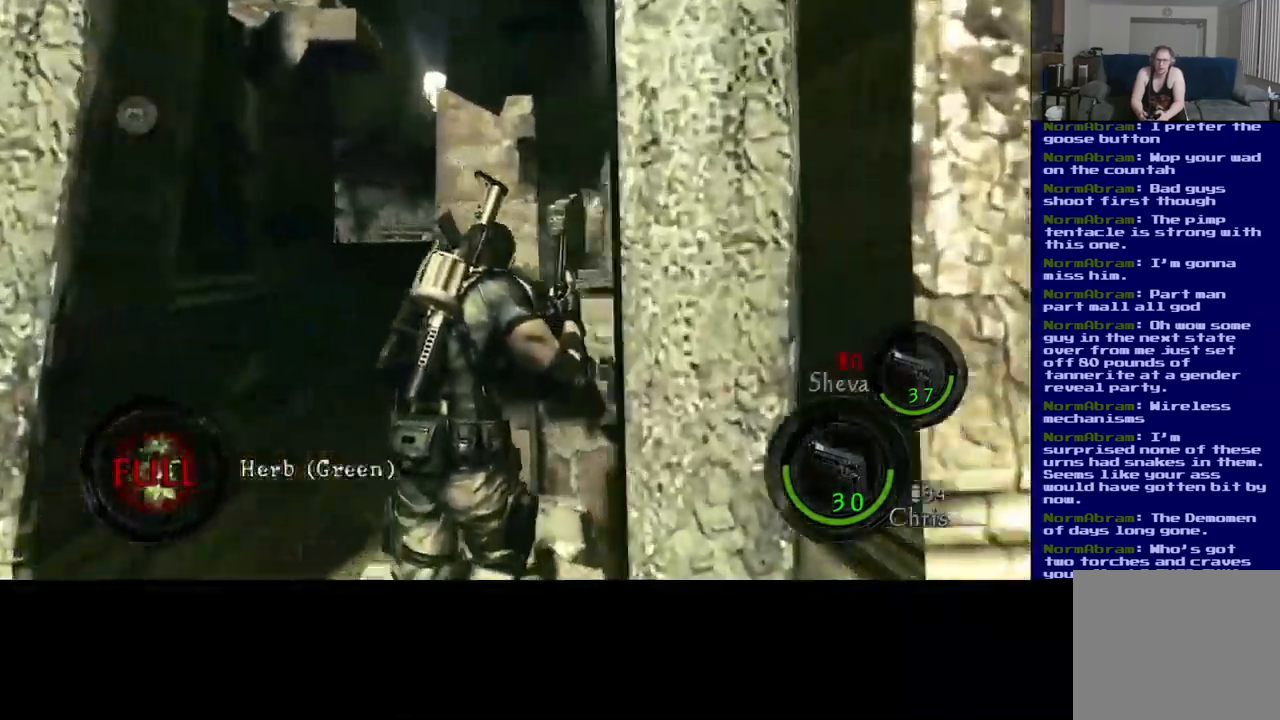
{"dt_ms": 500, "buttons": [], "left_stick": "up-left", "right_stick": "right", "events": [[167, "L3", "up"], [484, "left_stick", "up-left"]]}
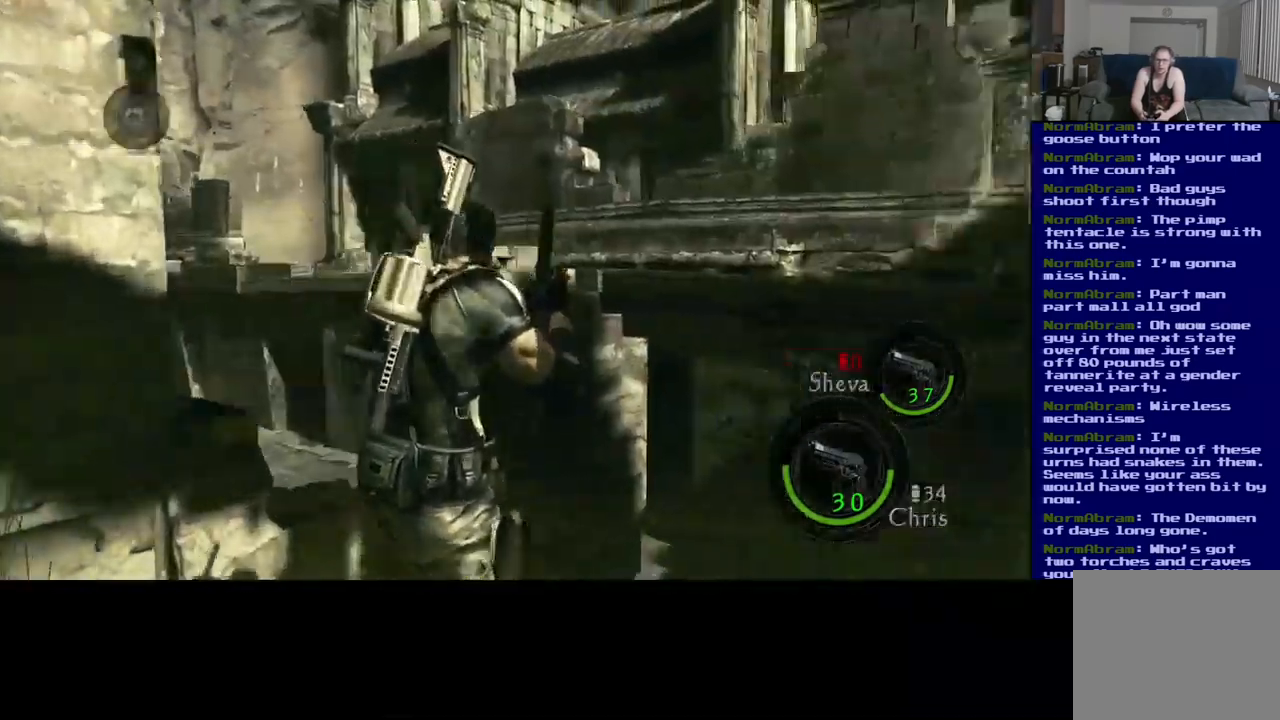
{"dt_ms": 500, "buttons": [], "left_stick": "up", "right_stick": "center", "events": [[34, "right_stick", "down-right"], [367, "left_stick", "up"], [400, "right_stick", "center"]]}
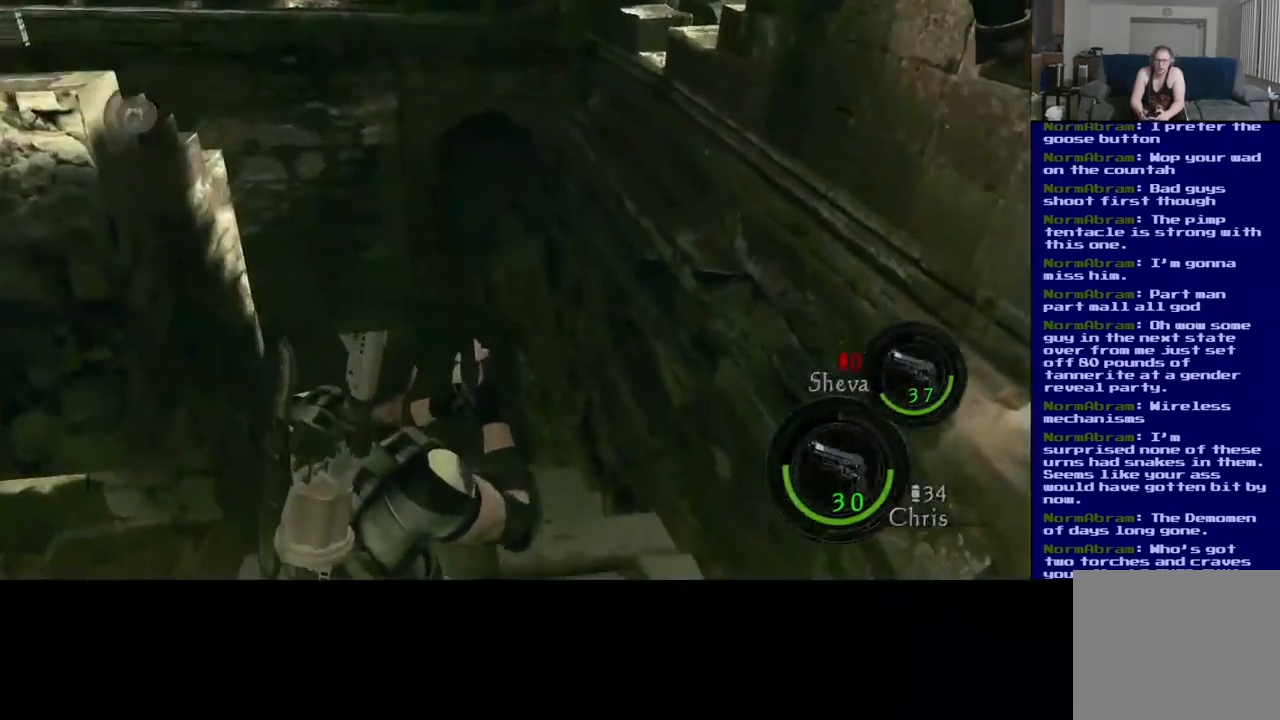
{"dt_ms": 500, "buttons": ["L3"], "left_stick": "up", "right_stick": "left", "events": [[217, "right_stick", "left"], [234, "L3", "down"]]}
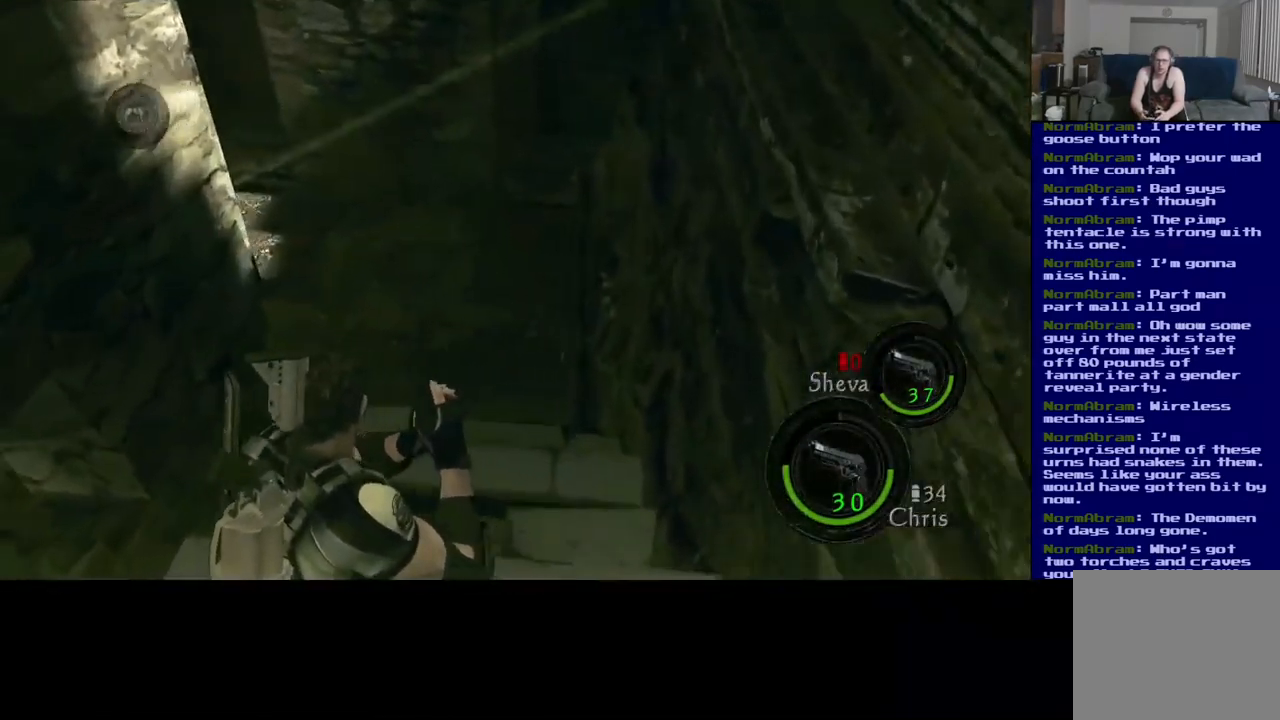
{"dt_ms": 500, "buttons": [], "left_stick": "down-left", "right_stick": "center", "events": [[50, "left_stick", "up-right"], [84, "right_stick", "center"], [384, "L3", "up"], [484, "left_stick", "down-left"]]}
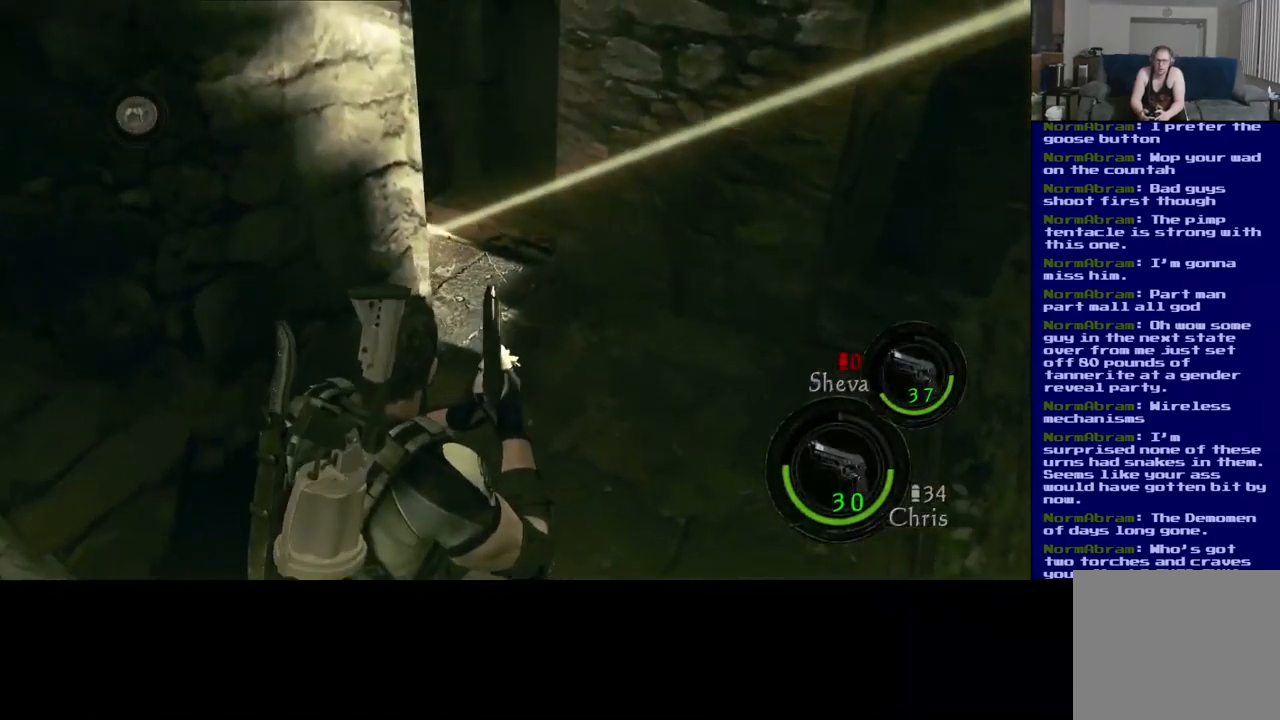
{"dt_ms": 500, "buttons": [], "left_stick": "center", "right_stick": "right", "events": [[267, "left_stick", "center"], [450, "right_stick", "right"]]}
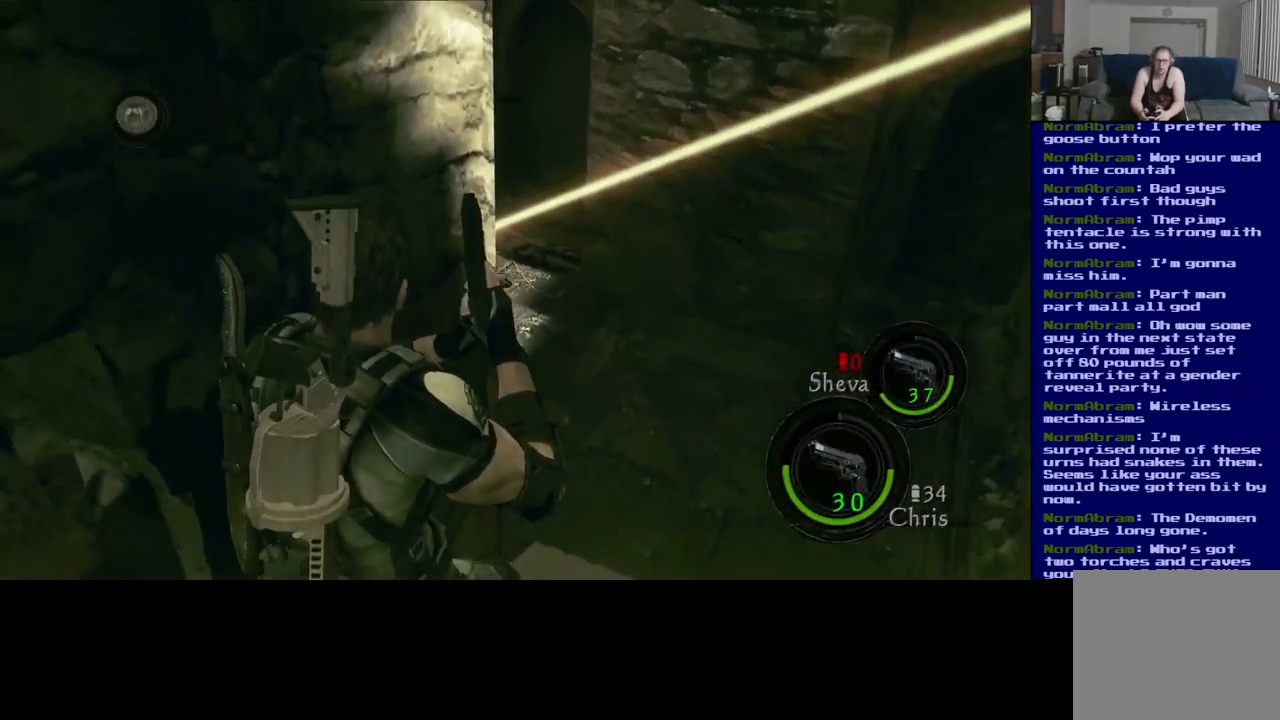
{"dt_ms": 484, "buttons": [], "left_stick": "center", "right_stick": "center", "events": [[150, "right_stick", "center"]]}
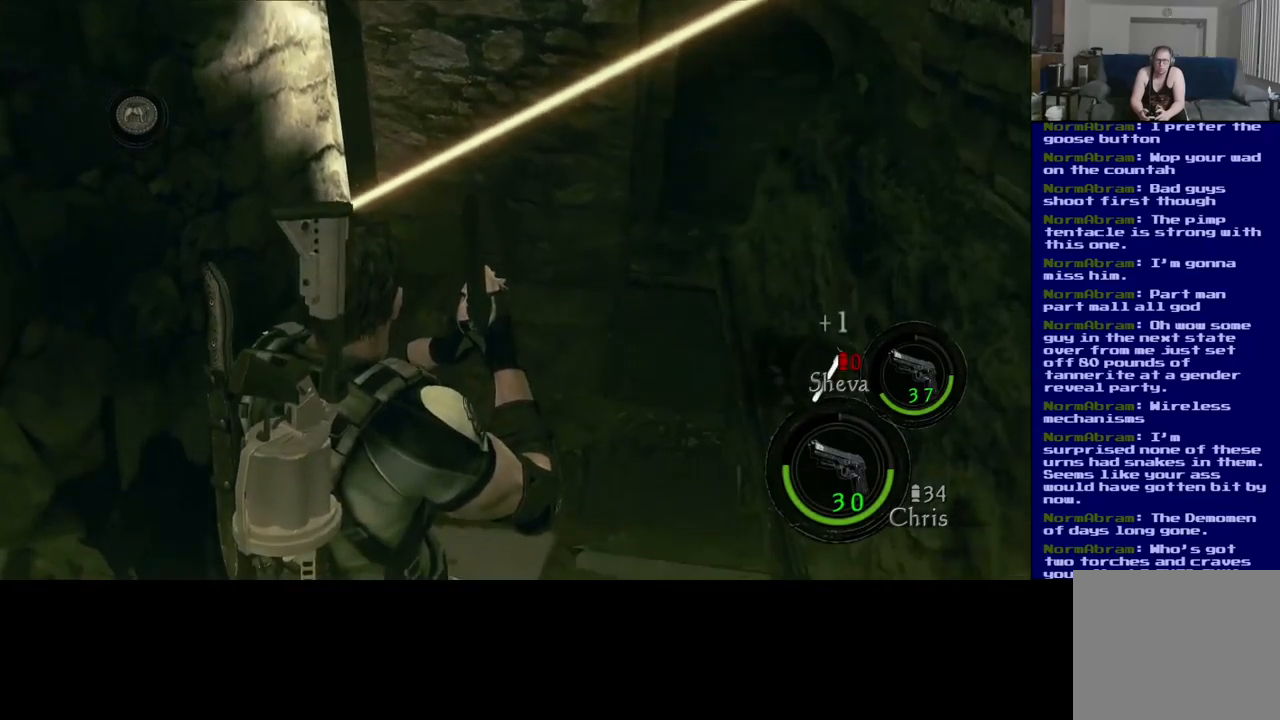
{"dt_ms": 500, "buttons": [], "left_stick": "right", "right_stick": "center", "events": [[250, "right_stick", "left"], [467, "right_stick", "center"], [500, "left_stick", "right"]]}
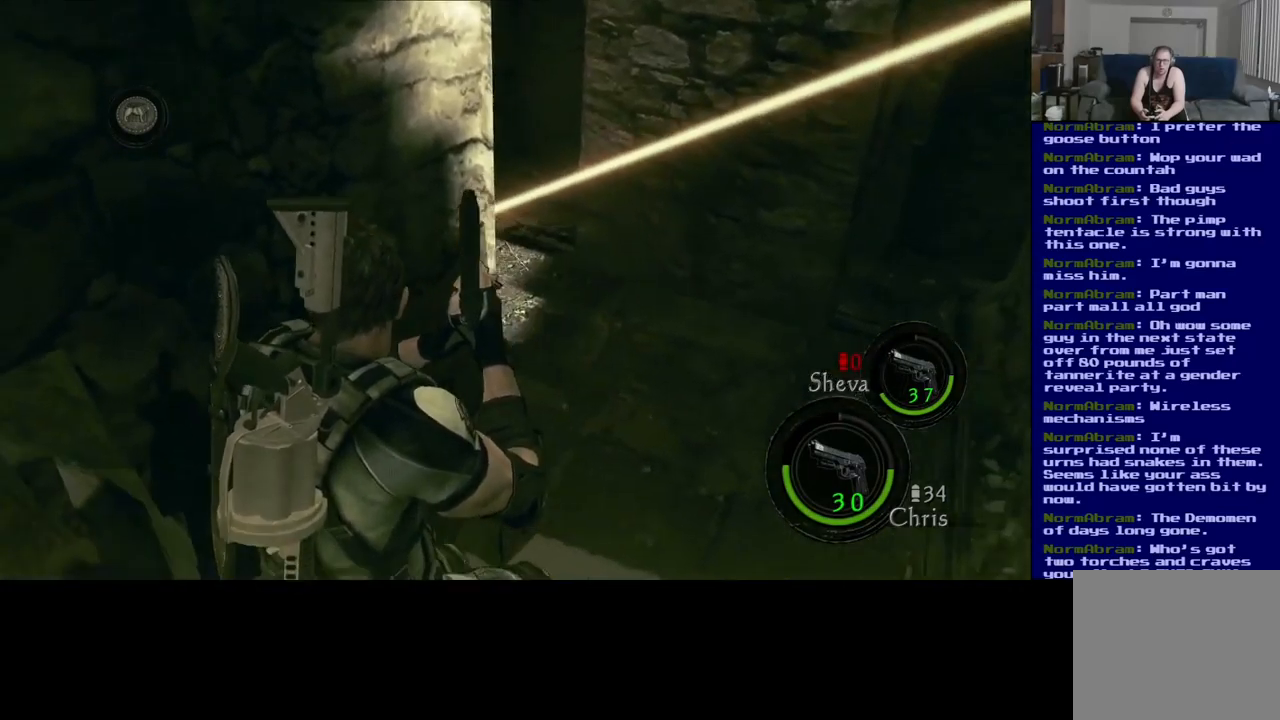
{"dt_ms": 500, "buttons": [], "left_stick": "center", "right_stick": "left", "events": [[250, "left_stick", "center"], [450, "right_stick", "left"]]}
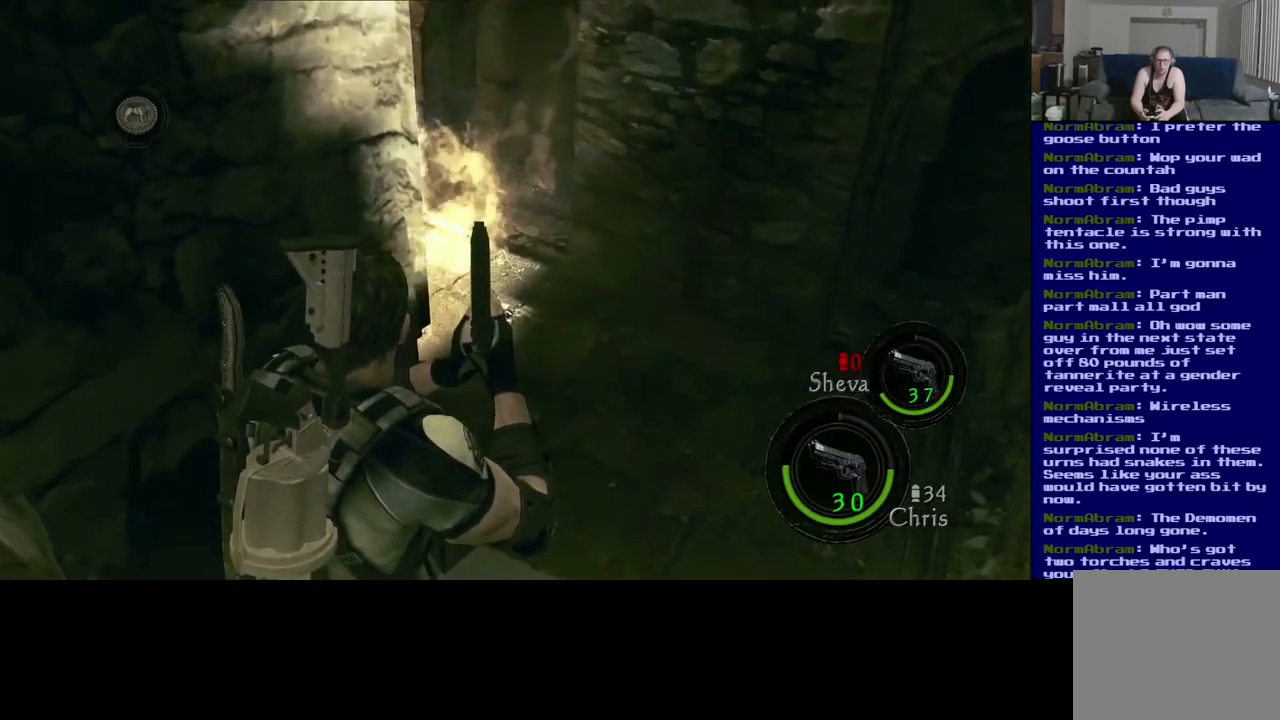
{"dt_ms": 500, "buttons": [], "left_stick": "right", "right_stick": "center", "events": [[183, "right_stick", "center"], [367, "left_stick", "right"]]}
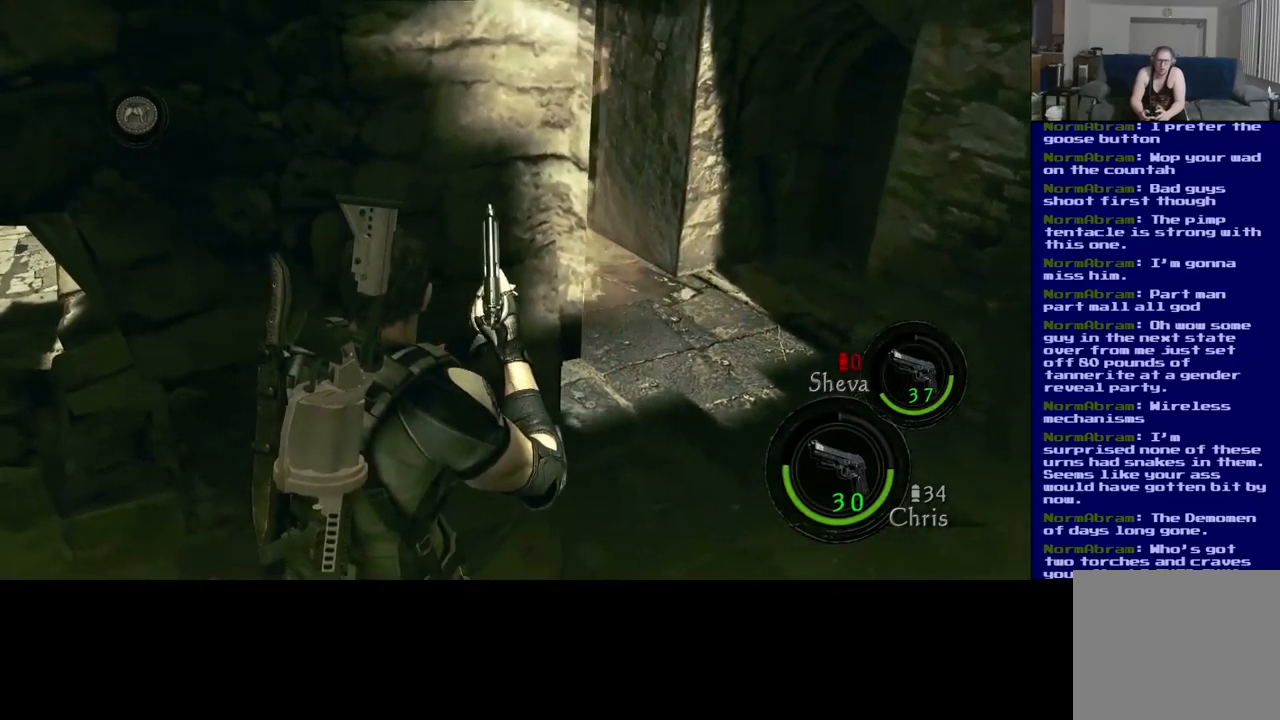
{"dt_ms": 500, "buttons": [], "left_stick": "right", "right_stick": "center", "events": [[167, "right_stick", "up-left"], [217, "left_stick", "up-right"], [333, "left_stick", "right"], [500, "right_stick", "center"]]}
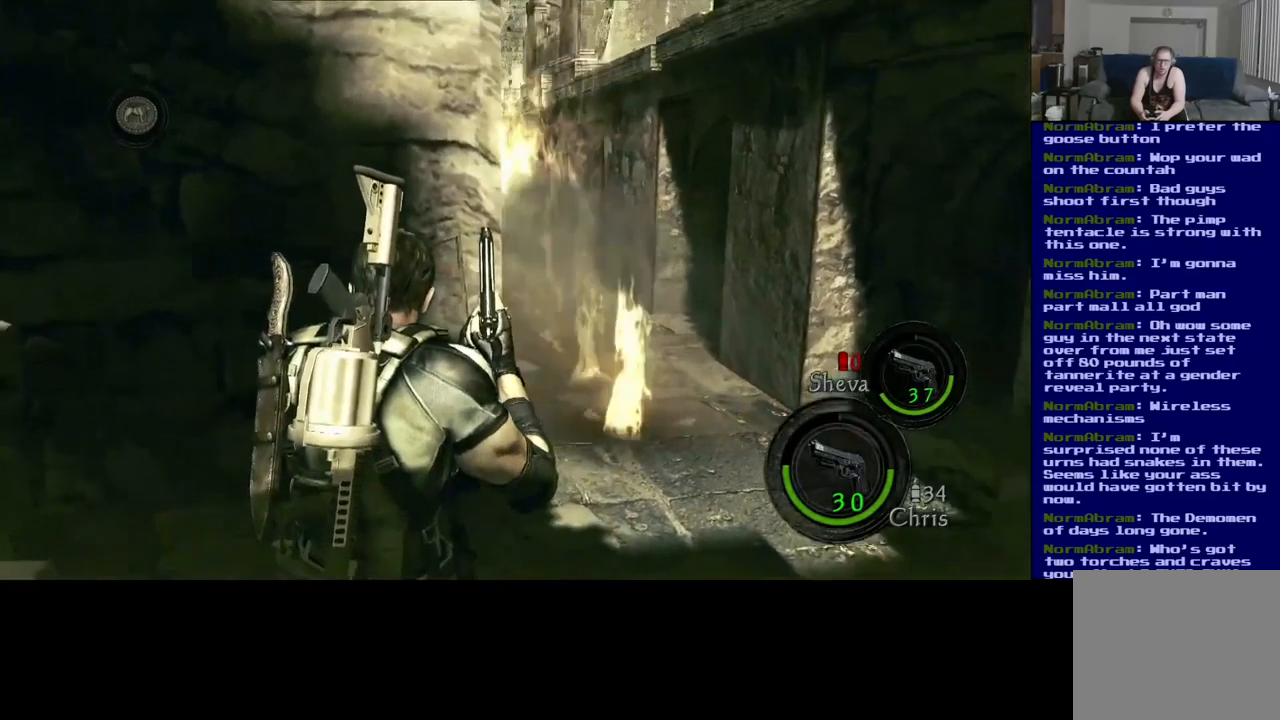
{"dt_ms": 500, "buttons": [], "left_stick": "center", "right_stick": "center", "events": [[67, "left_stick", "center"], [167, "right_stick", "left"], [383, "right_stick", "center"]]}
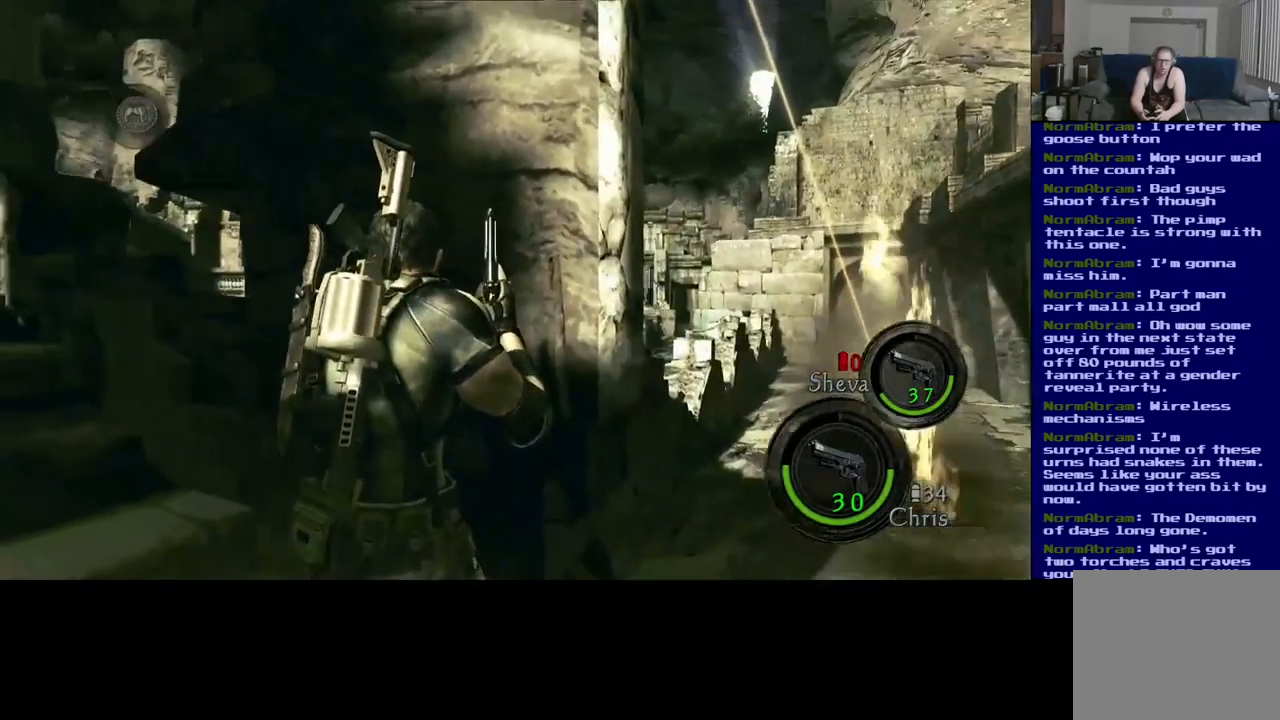
{"dt_ms": 500, "buttons": [], "left_stick": "center", "right_stick": "down-right", "events": [[367, "right_stick", "down-right"]]}